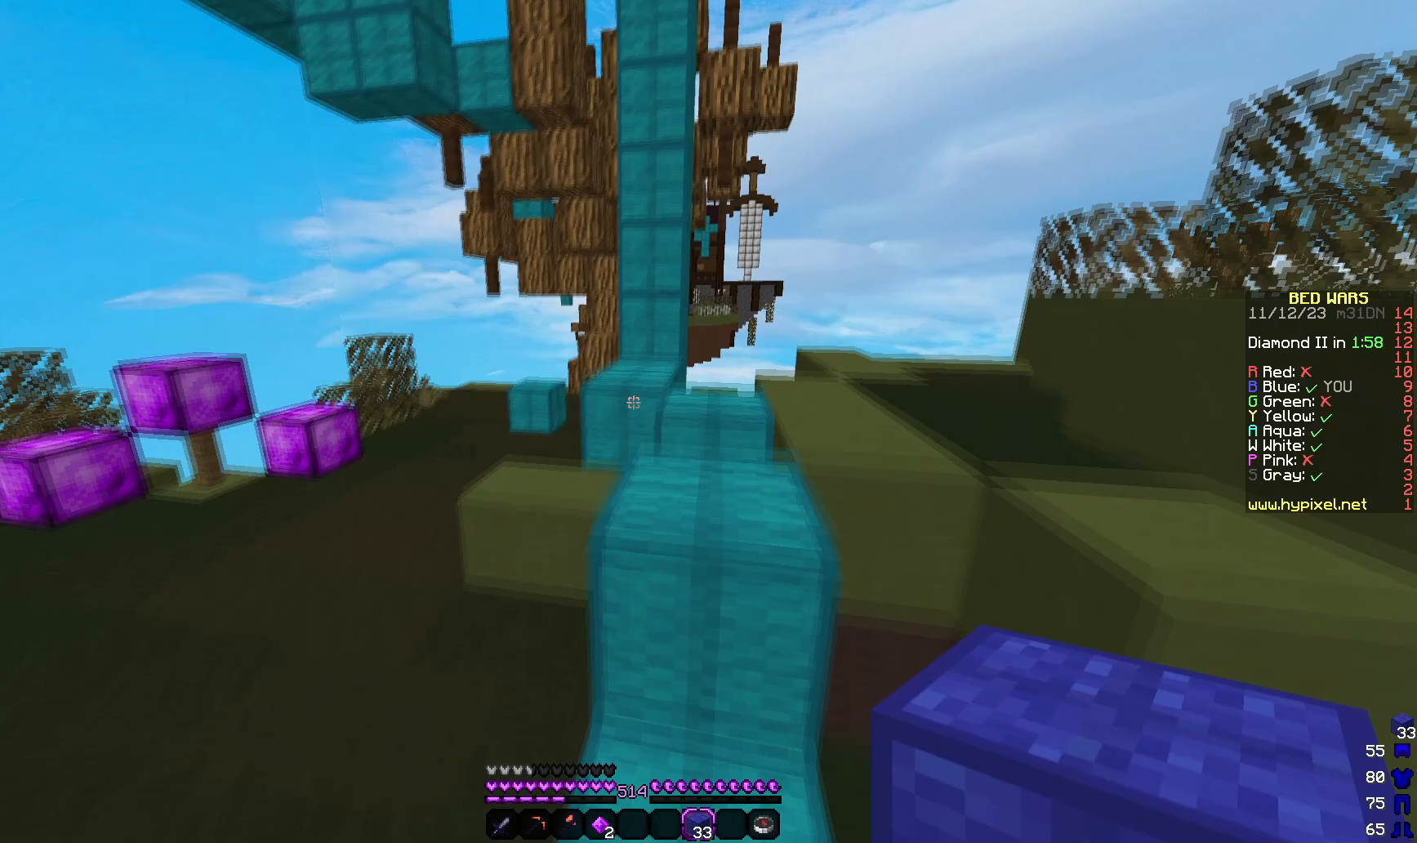
Gameplay with keyboard and mouse; each line is a JSON object with the keys and mouse buttons held at the frame after it. "events" lists presses ("down") and releases ("up") of "a", "d", "s", "w", "mouse_left" and "mouse_right" between this image and that frame as [ms after this image, input, new state], when the widget could be followed in between. "mouse_left", "mouse_right" = the "left", "right" buttons of the "mouse" list. No other keys are recorded. Fast repeated clicks can show as one long hold. Mouse movement is not recorded.
{"keys": ["w"], "mouse": ["right"]}
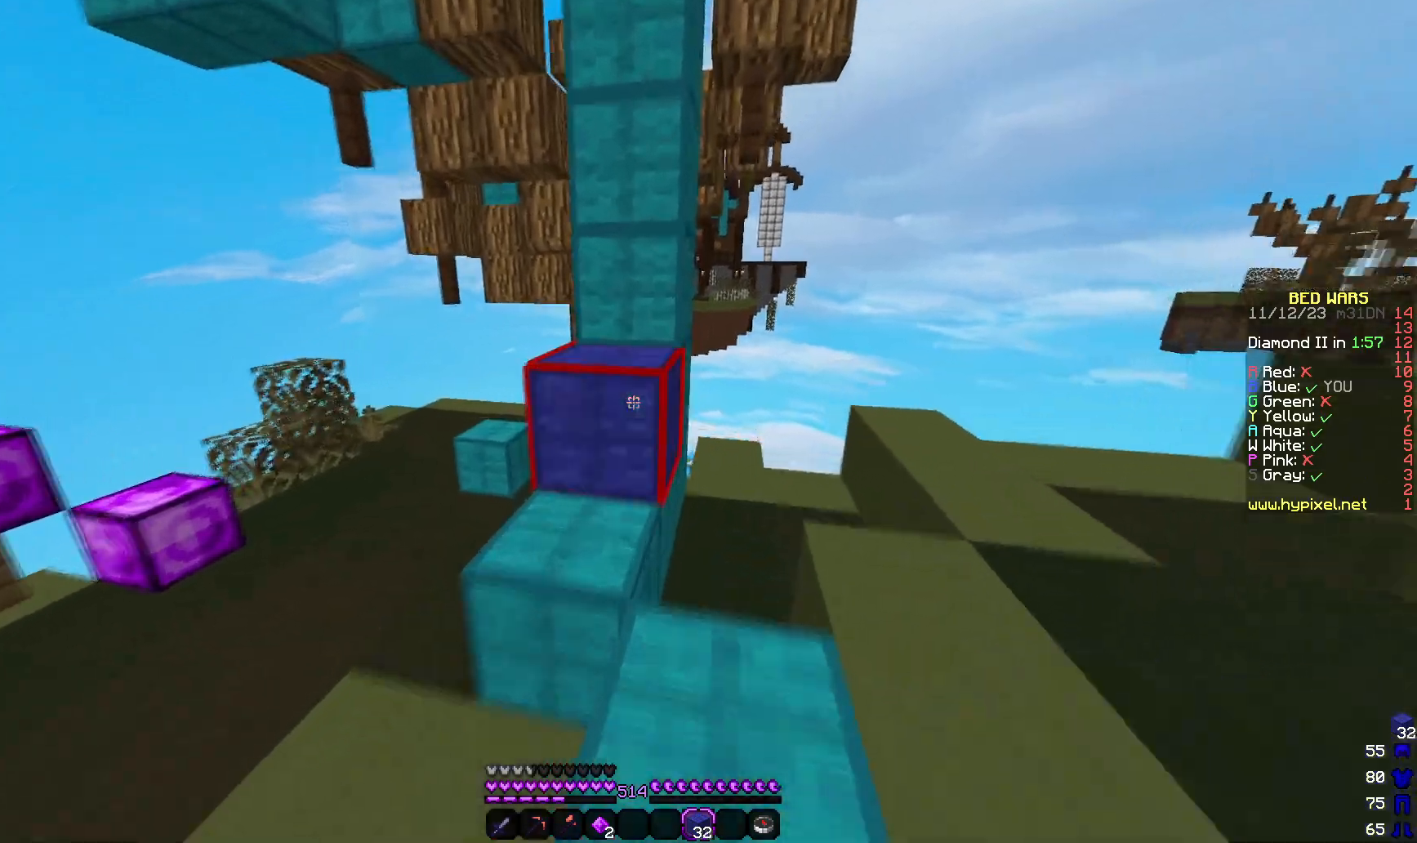
{"keys": ["w"], "mouse": [], "events": [[117, "mouse_right", "up"]]}
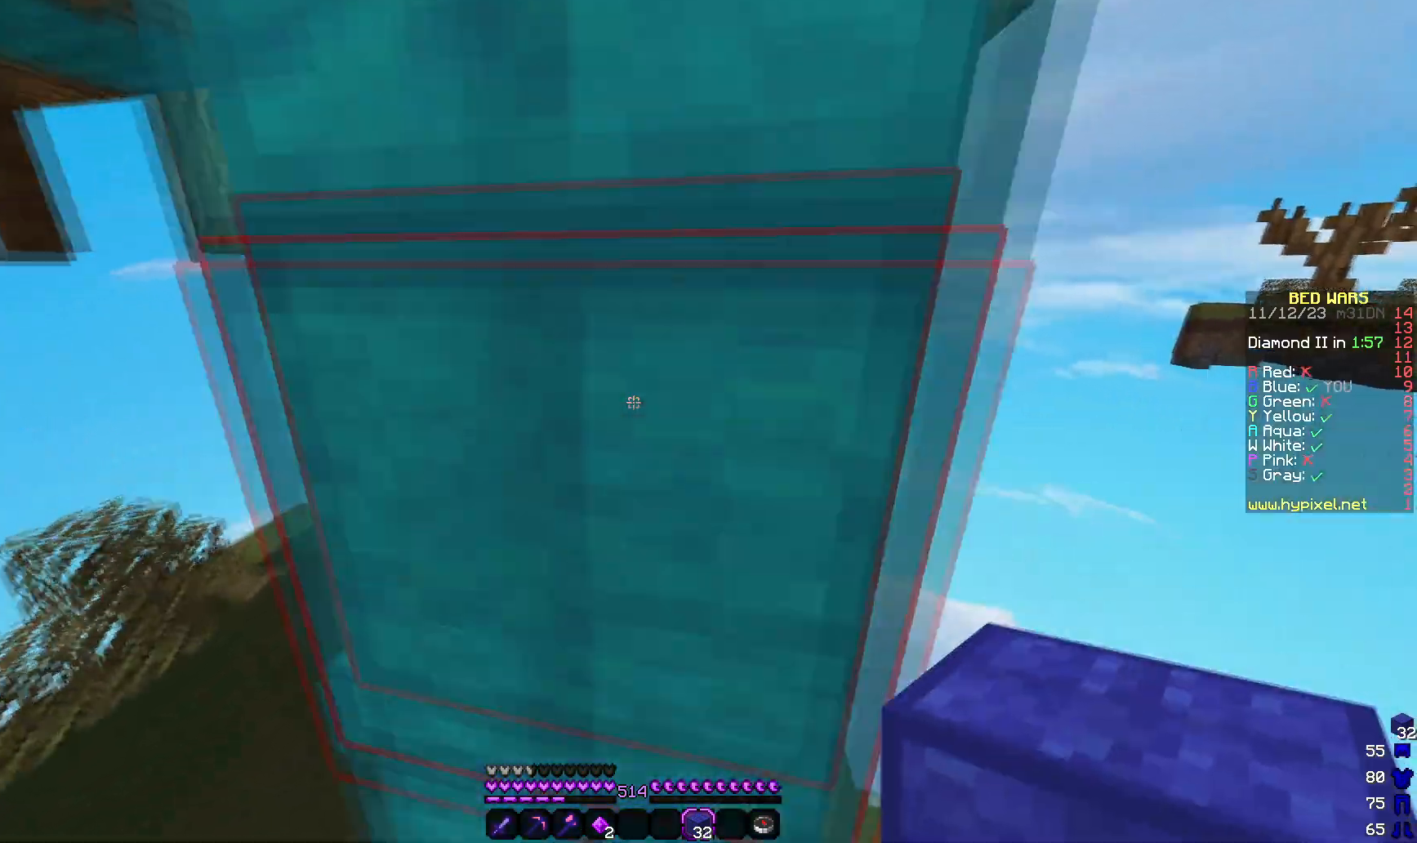
{"keys": [], "mouse": []}
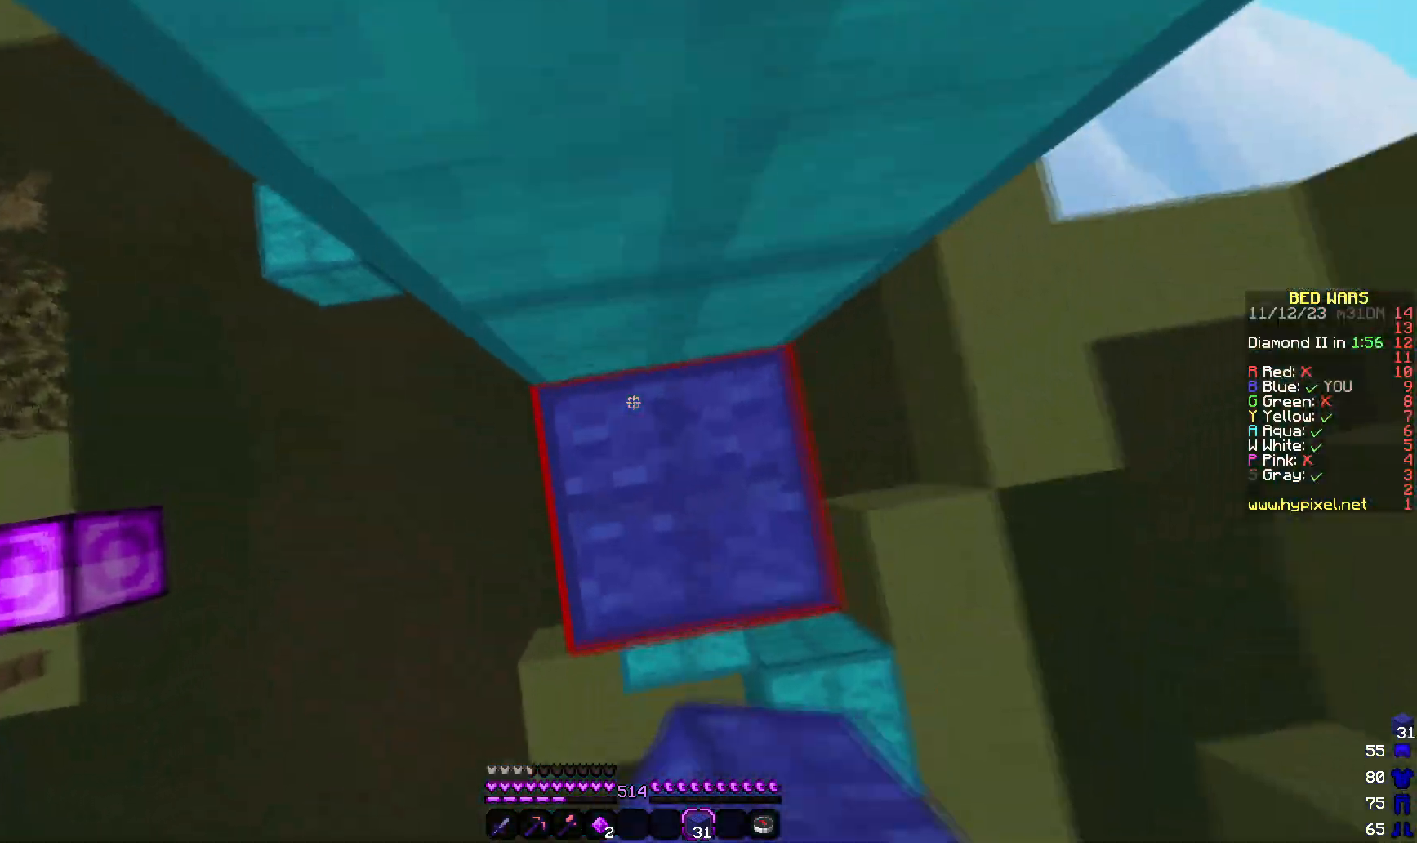
{"keys": [], "mouse": [], "events": [[217, "mouse_right", "down"], [367, "mouse_right", "up"]]}
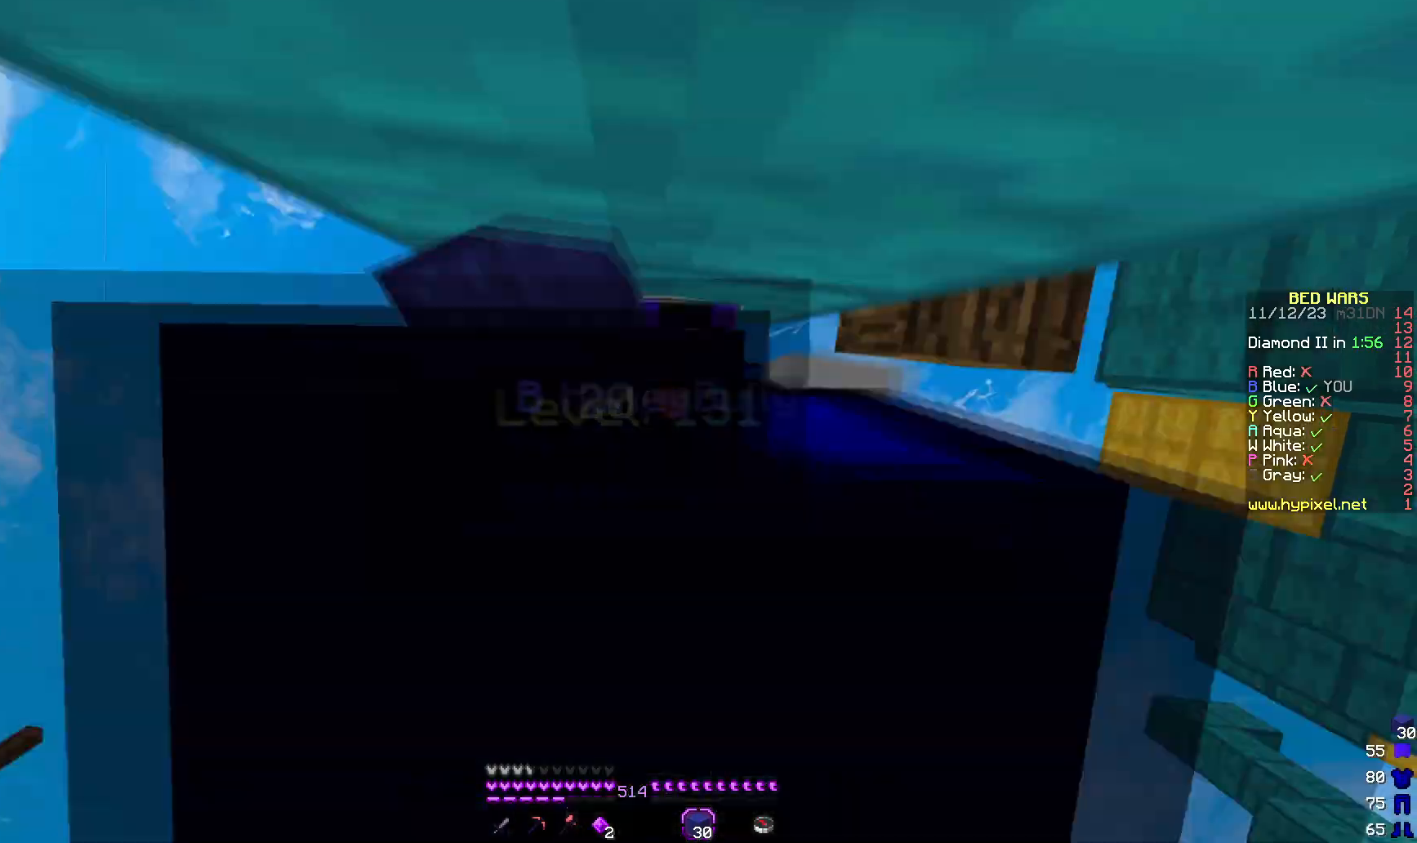
{"keys": ["w"], "mouse": []}
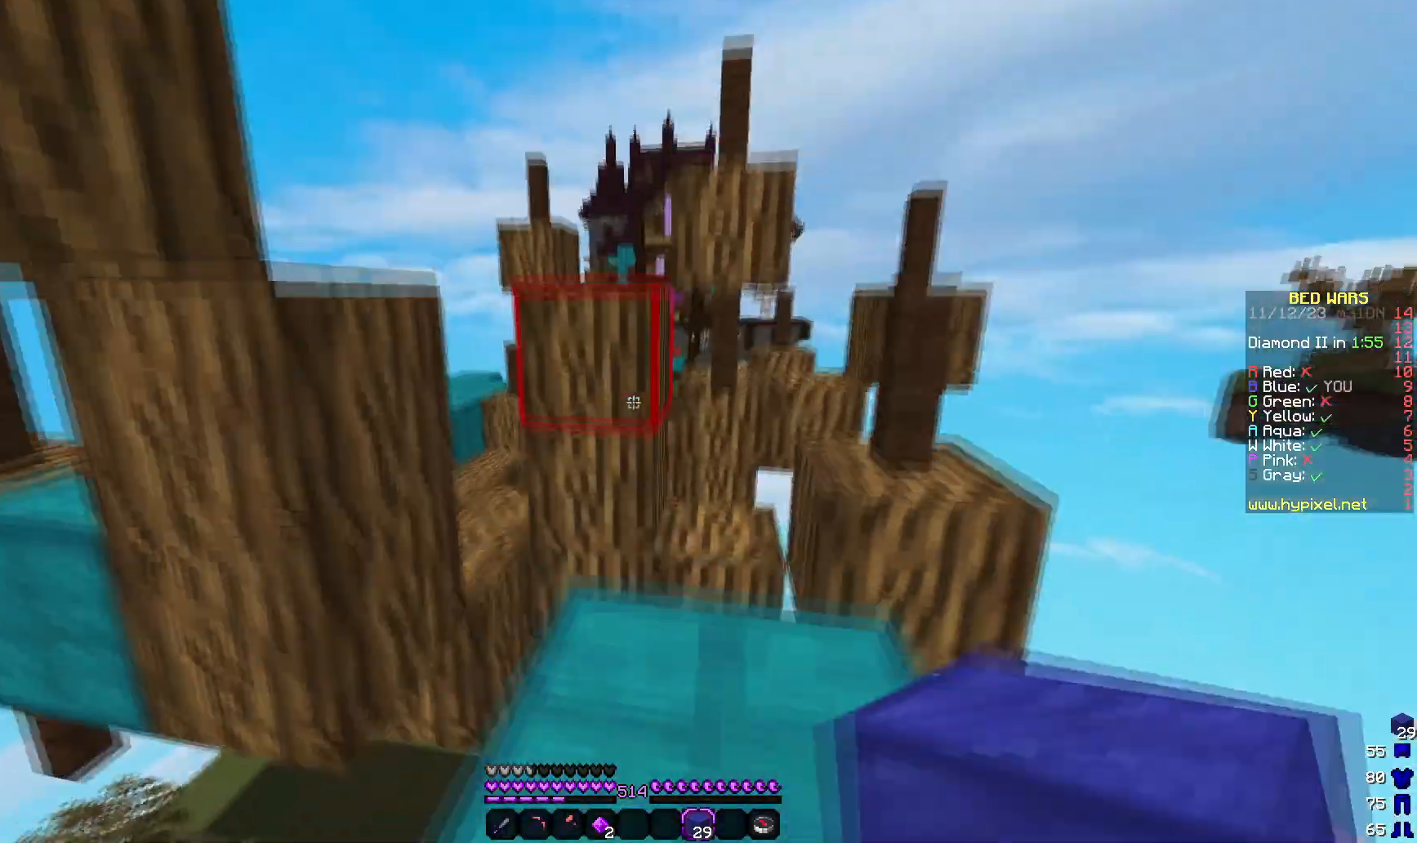
{"keys": ["w"], "mouse": []}
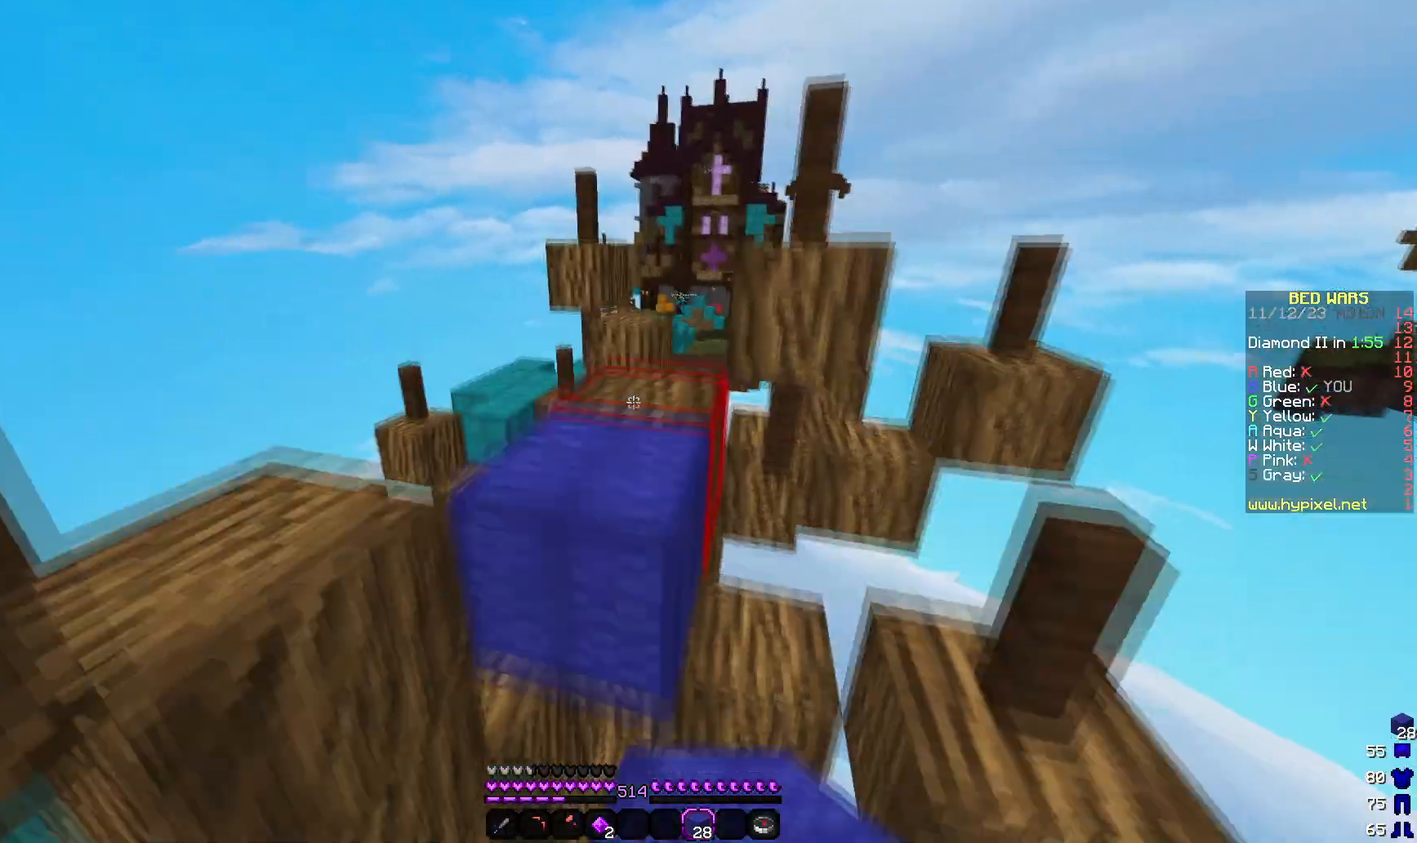
{"keys": ["w"], "mouse": [], "events": []}
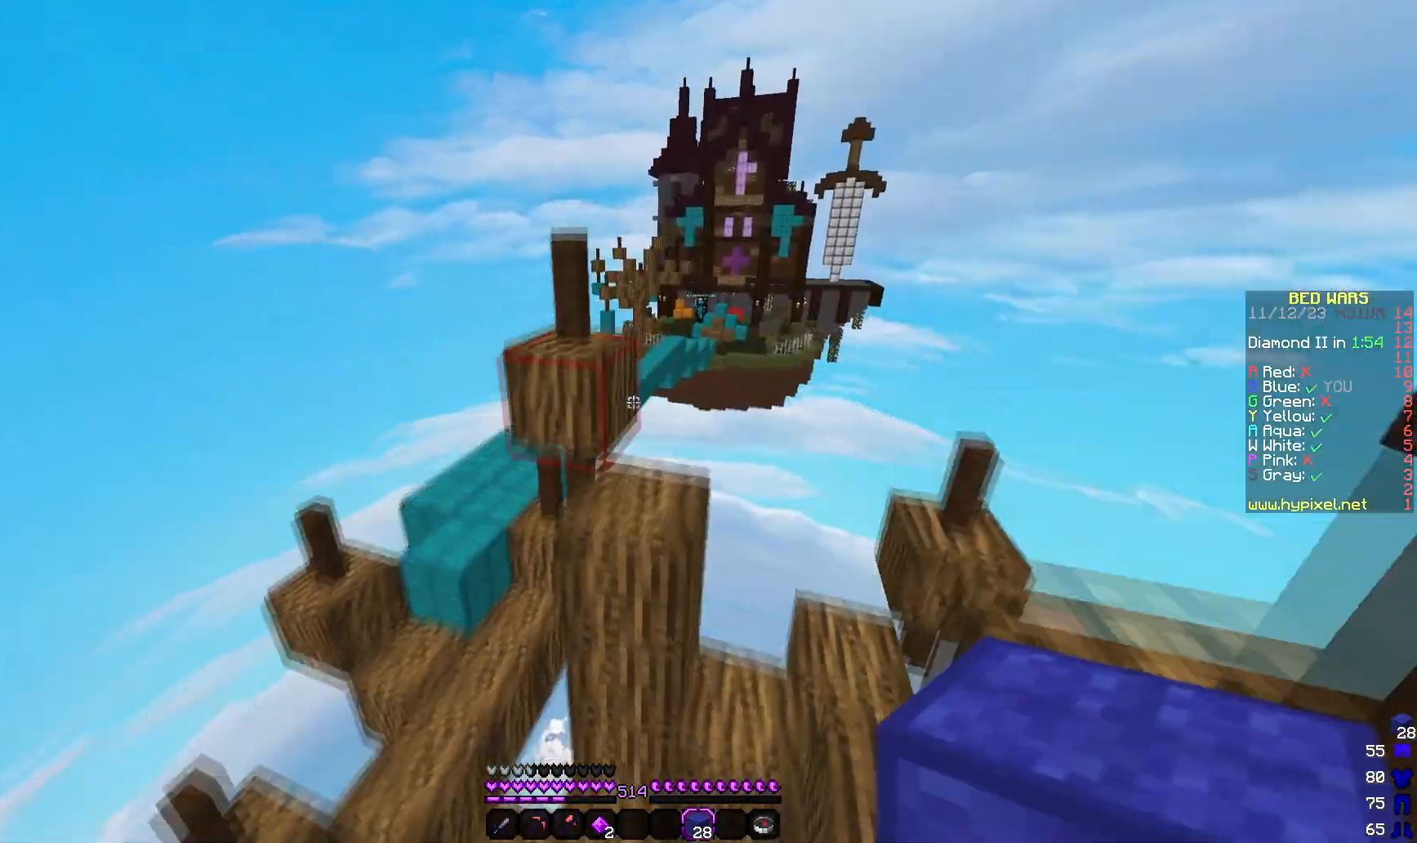
{"keys": [], "mouse": [], "events": [[350, "w", "up"]]}
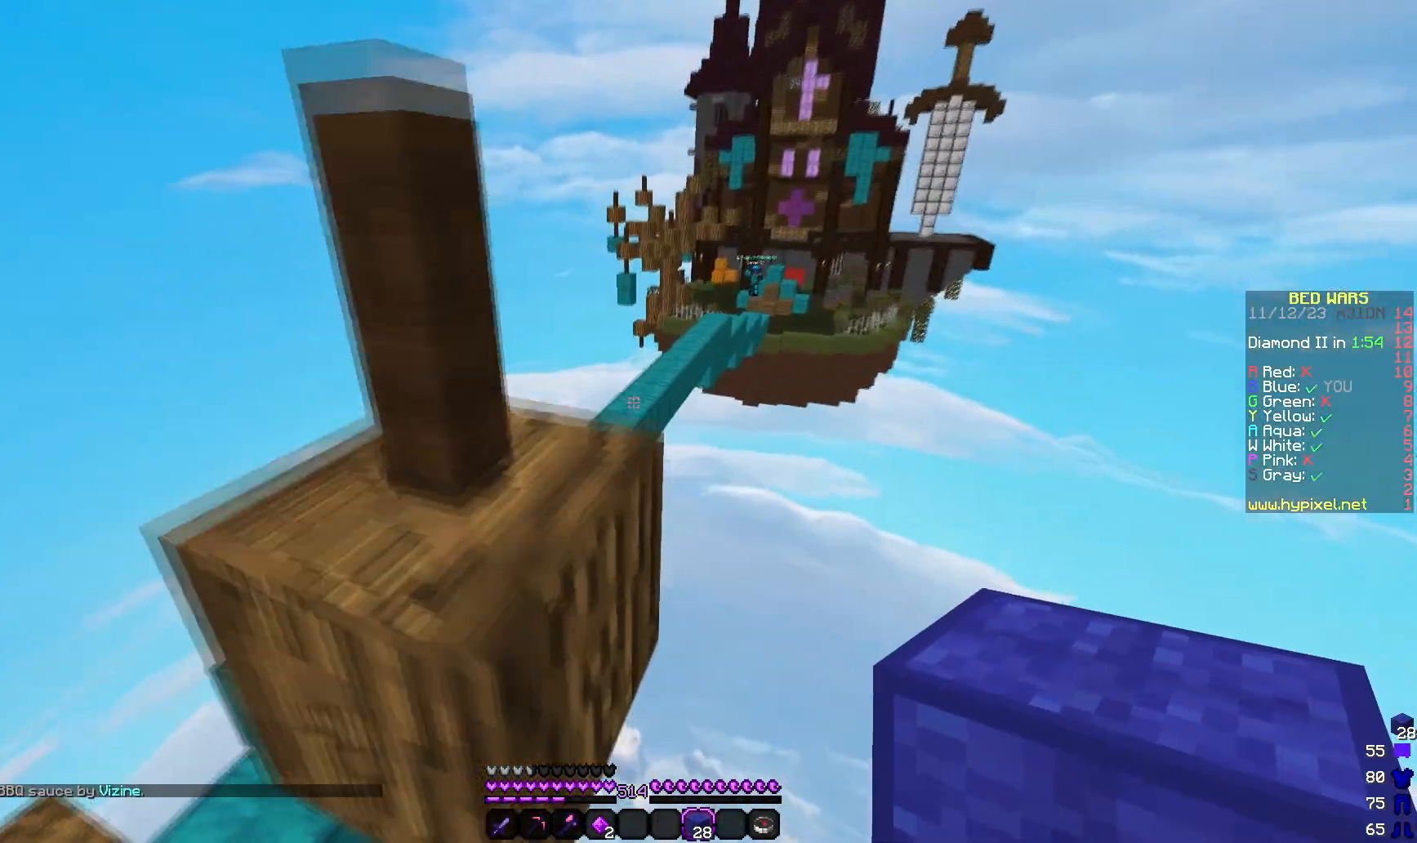
{"keys": ["a", "w"], "mouse": [], "events": [[117, "a", "down"], [383, "w", "down"]]}
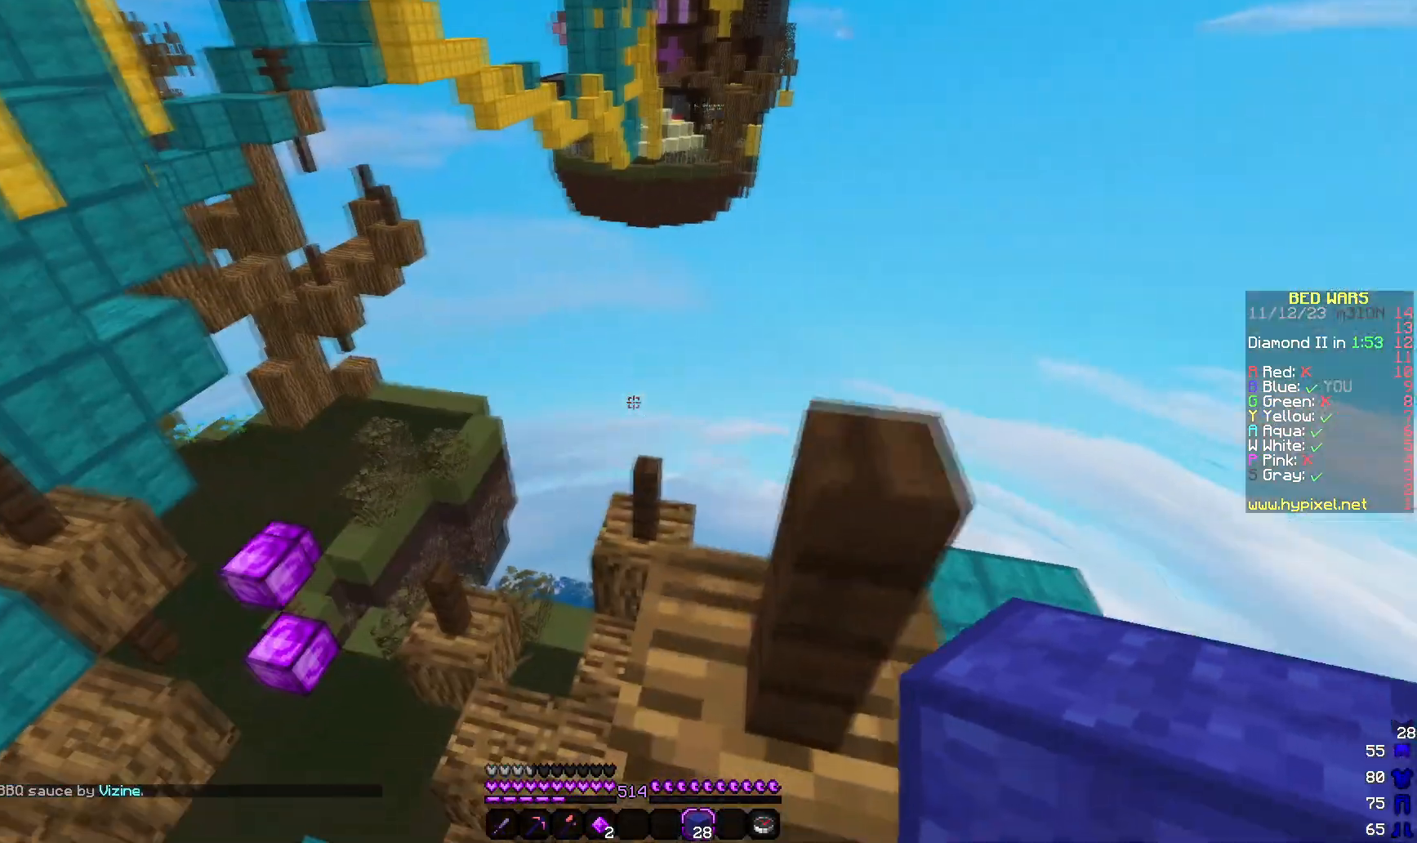
{"keys": ["d", "w"], "mouse": [], "events": [[333, "a", "up"], [450, "d", "down"]]}
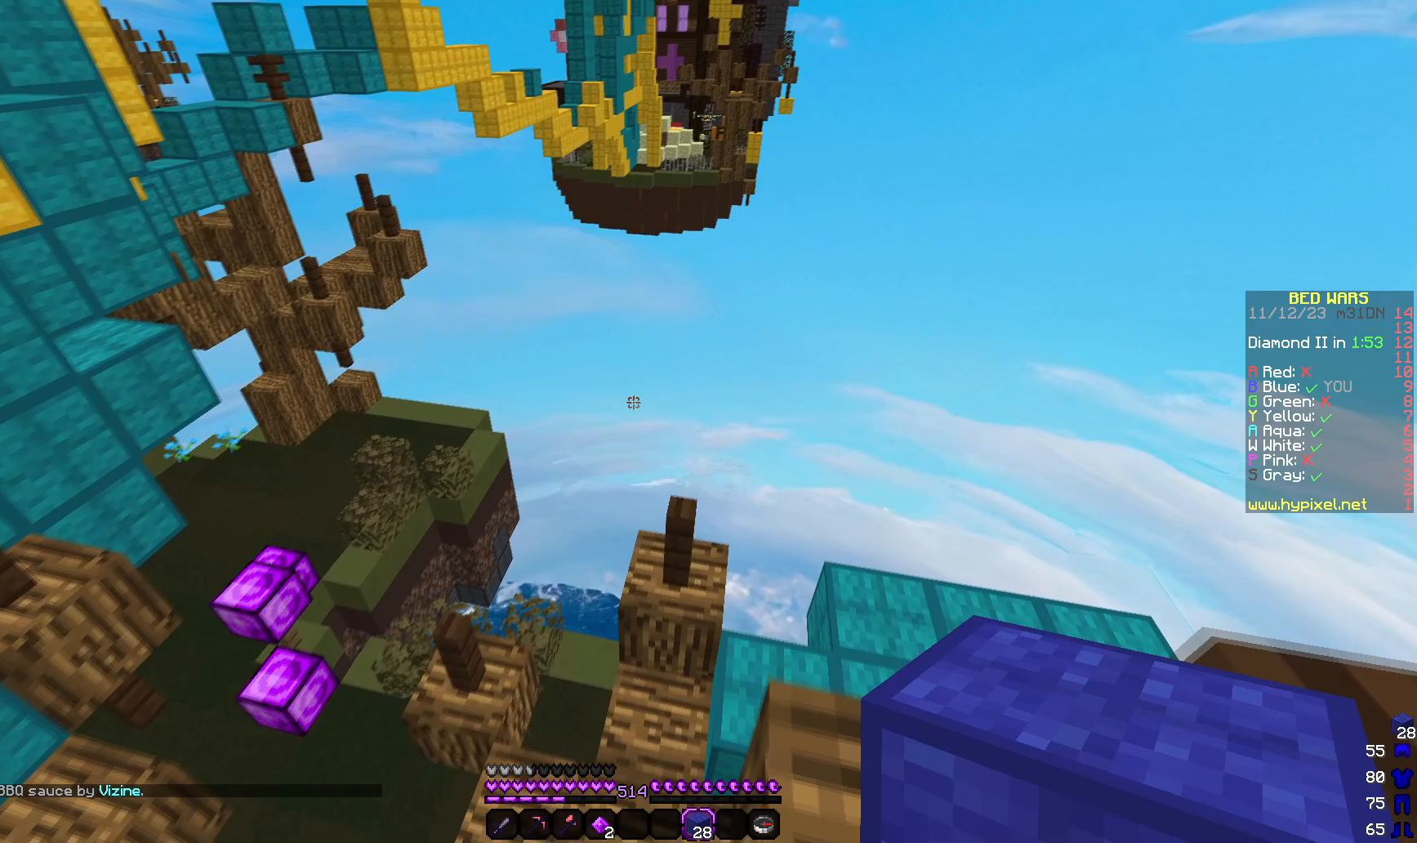
{"keys": [], "mouse": [], "events": [[367, "d", "up"], [417, "w", "up"]]}
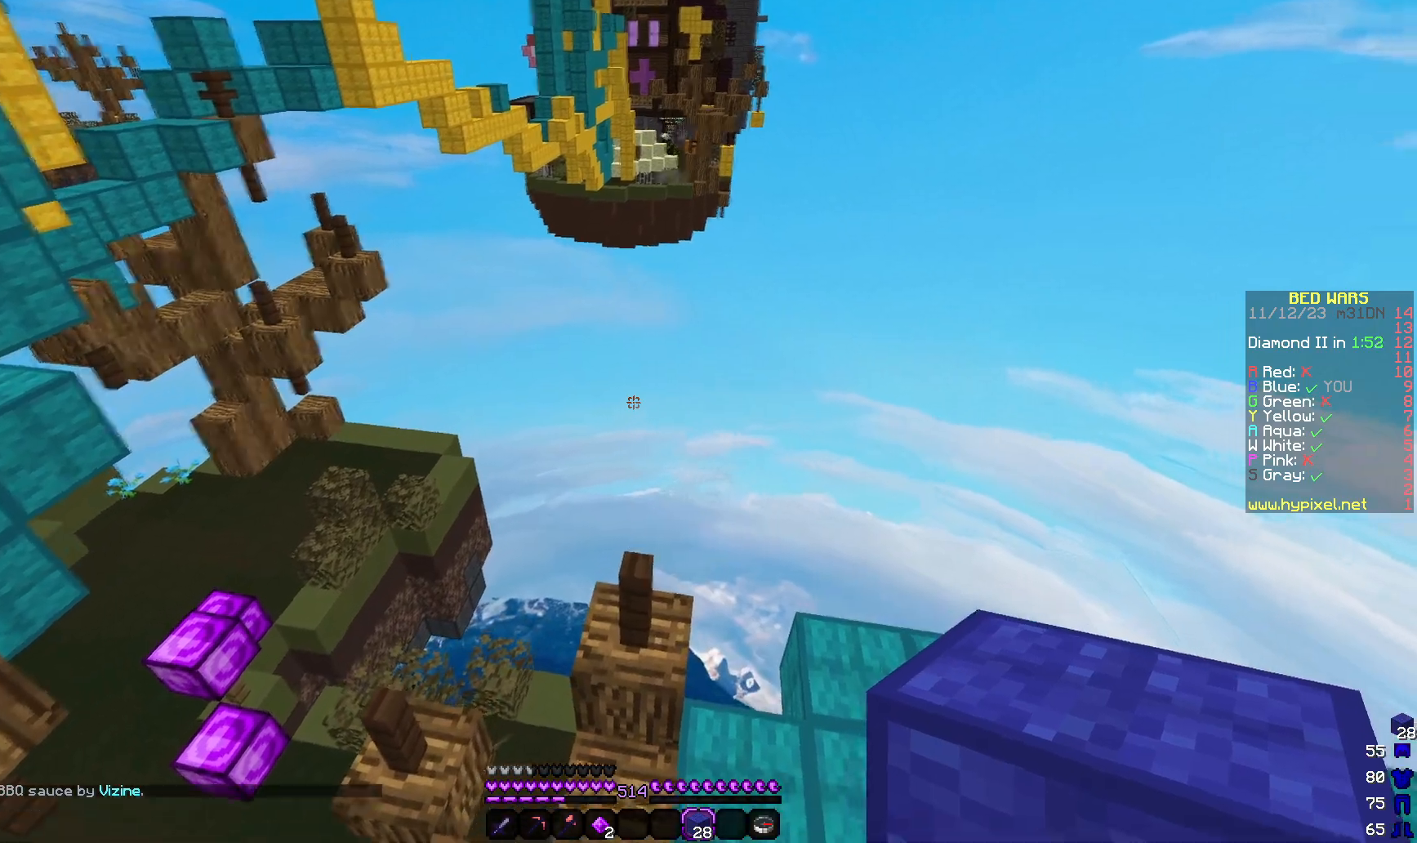
{"keys": [], "mouse": [], "events": []}
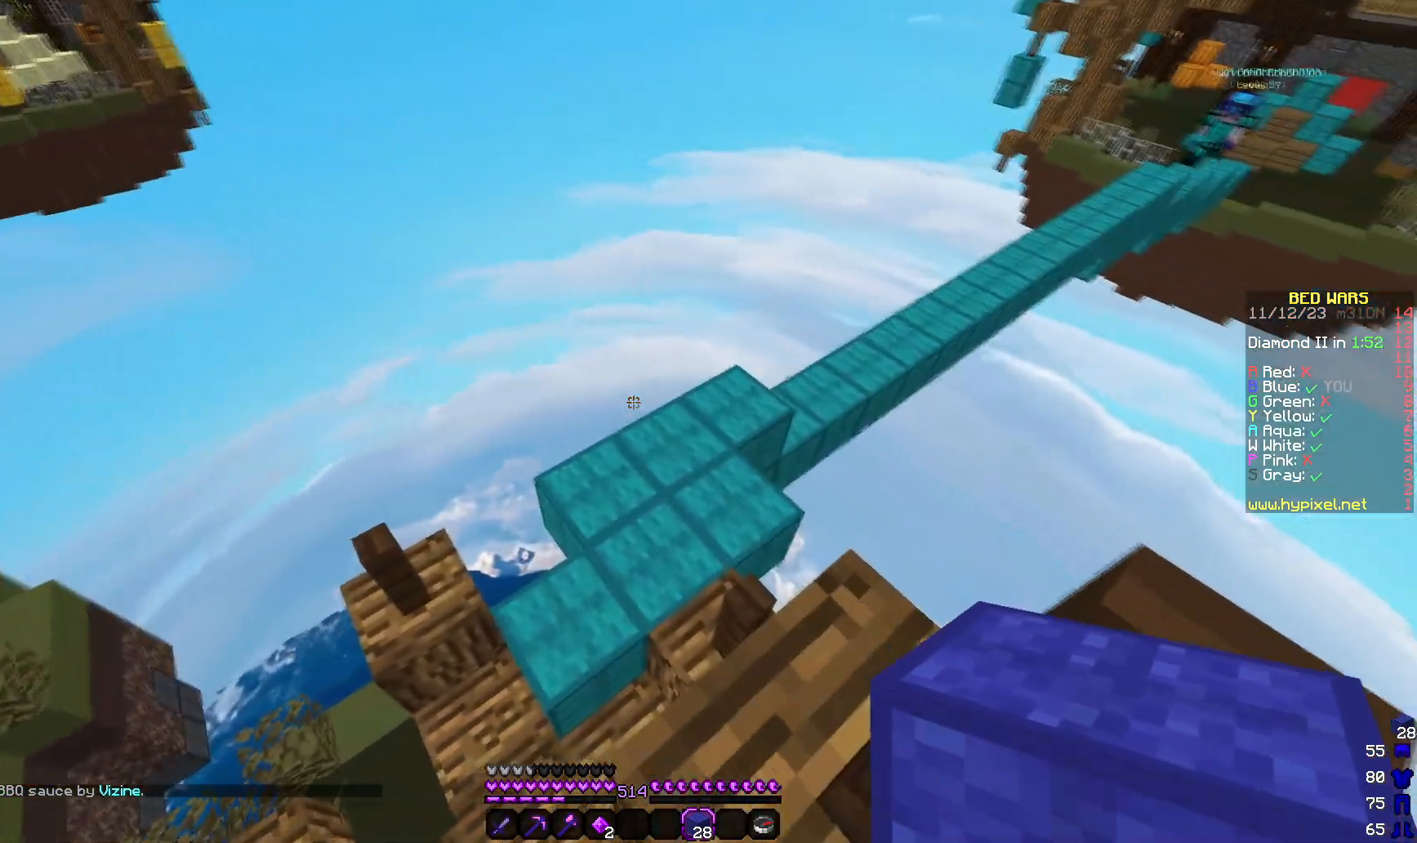
{"keys": ["w"], "mouse": []}
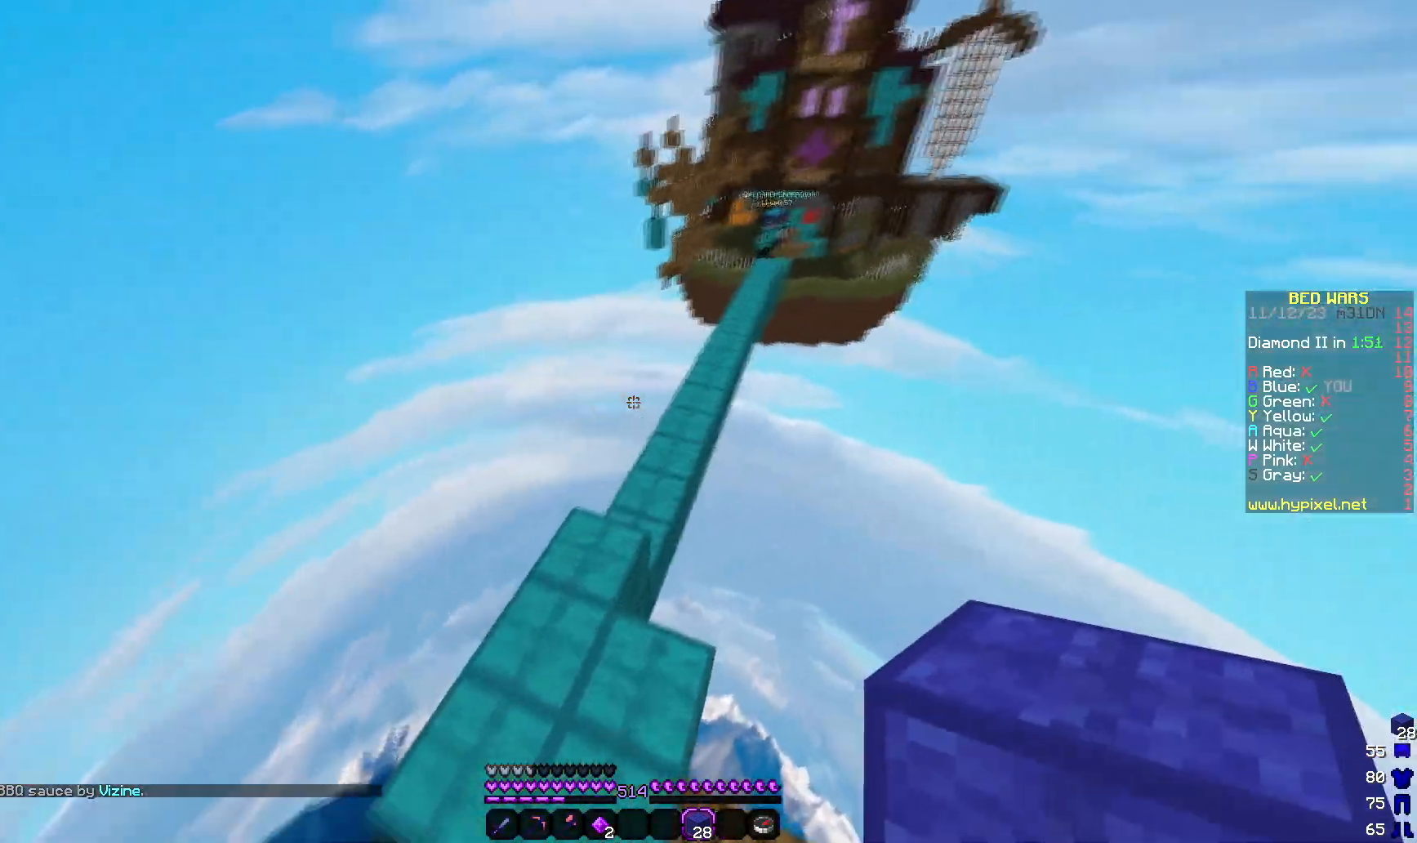
{"keys": ["w"], "mouse": [], "events": [[117, "a", "down"], [217, "a", "up"]]}
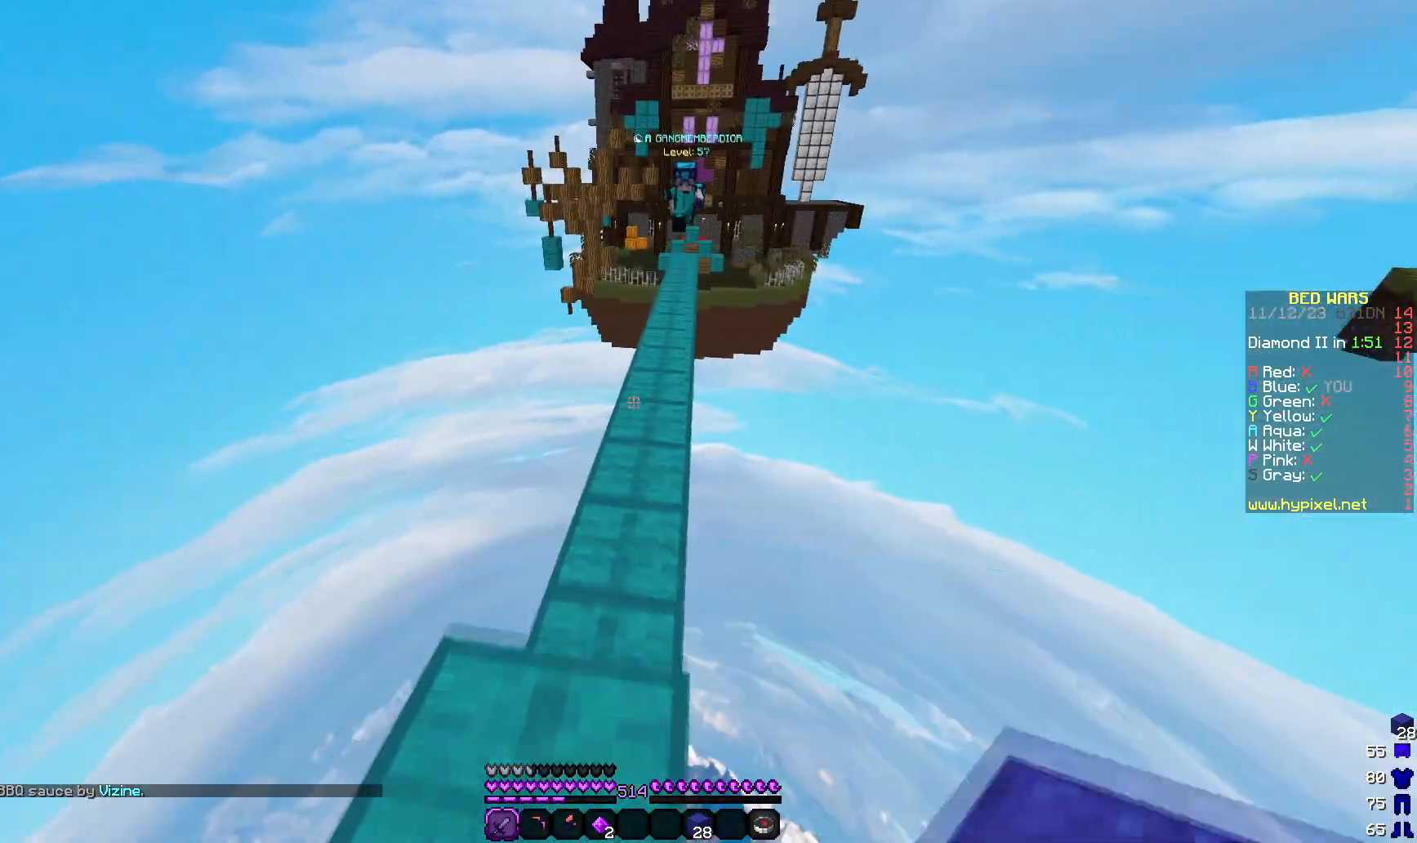
{"keys": ["s"], "mouse": ["right"], "events": [[133, "mouse_left", "down"], [250, "mouse_left", "up"], [283, "mouse_left", "down"], [400, "w", "up"], [433, "mouse_left", "up"], [450, "mouse_right", "down"], [450, "s", "down"]]}
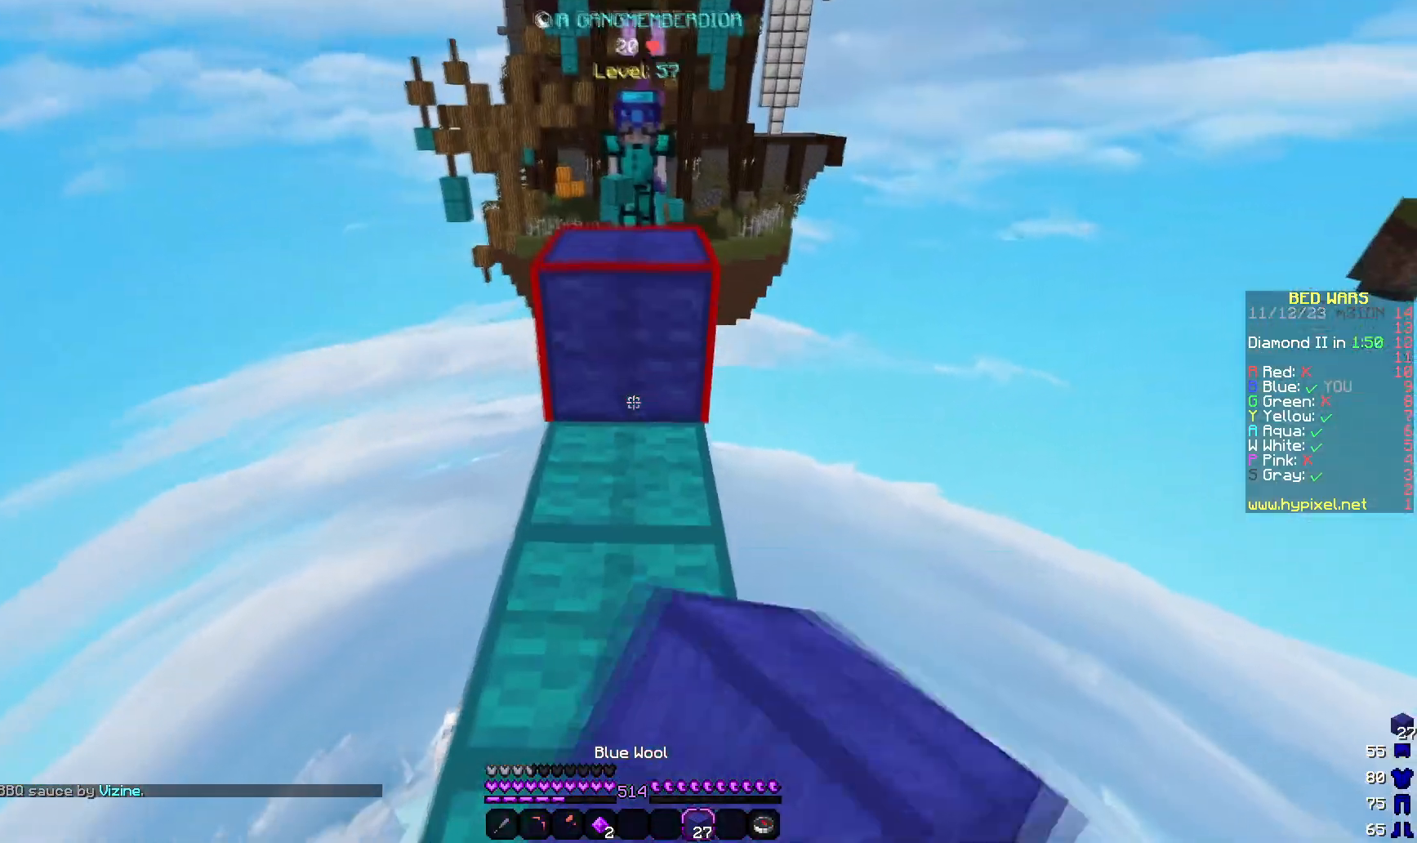
{"keys": ["w"], "mouse": [], "events": [[217, "mouse_right", "up"], [267, "s", "up"], [267, "w", "down"]]}
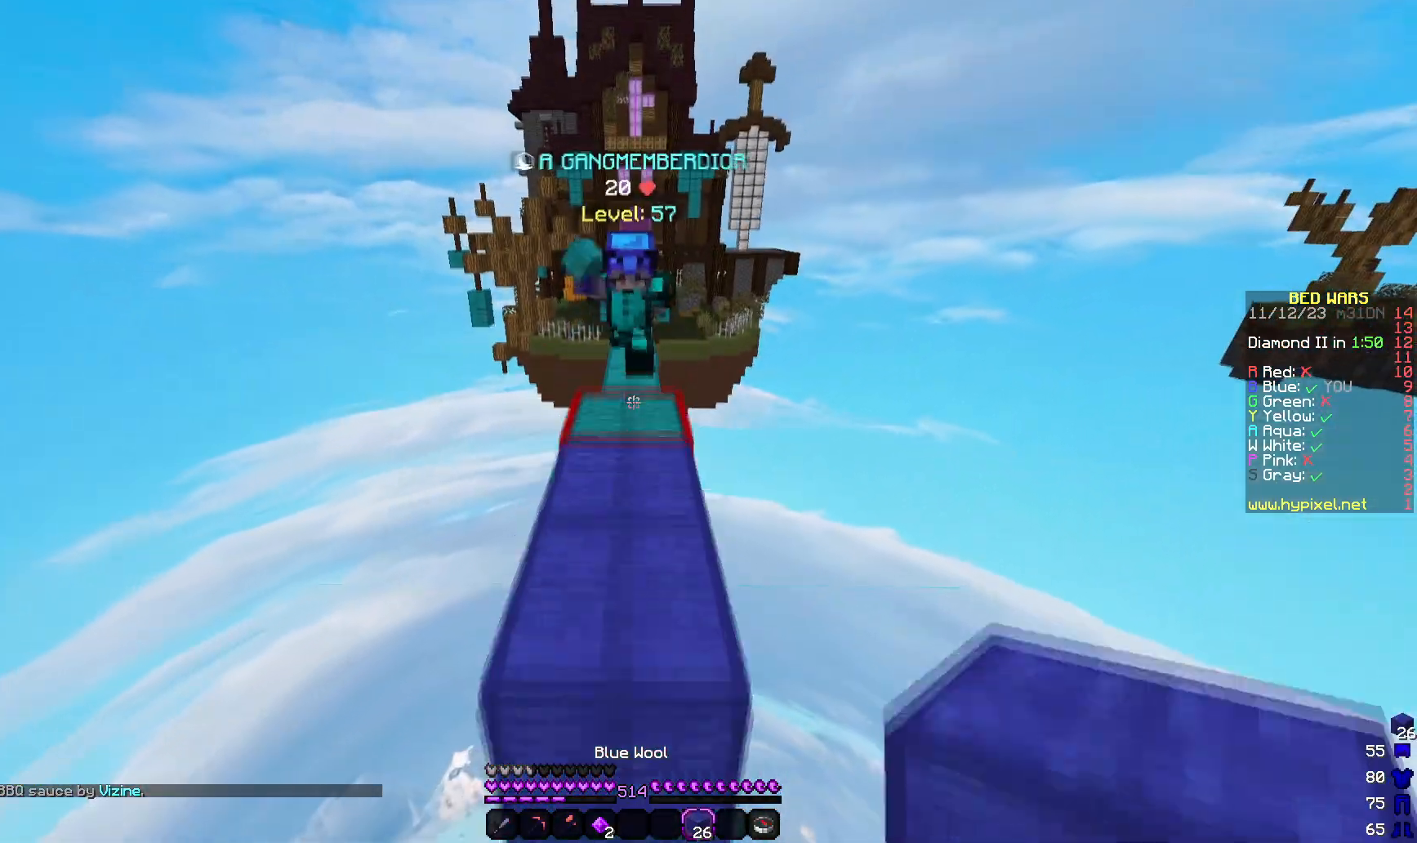
{"keys": ["a", "w"], "mouse": ["left", "right"], "events": [[233, "mouse_left", "down"], [300, "d", "down"], [450, "d", "up"], [450, "mouse_right", "down"], [500, "a", "down"]]}
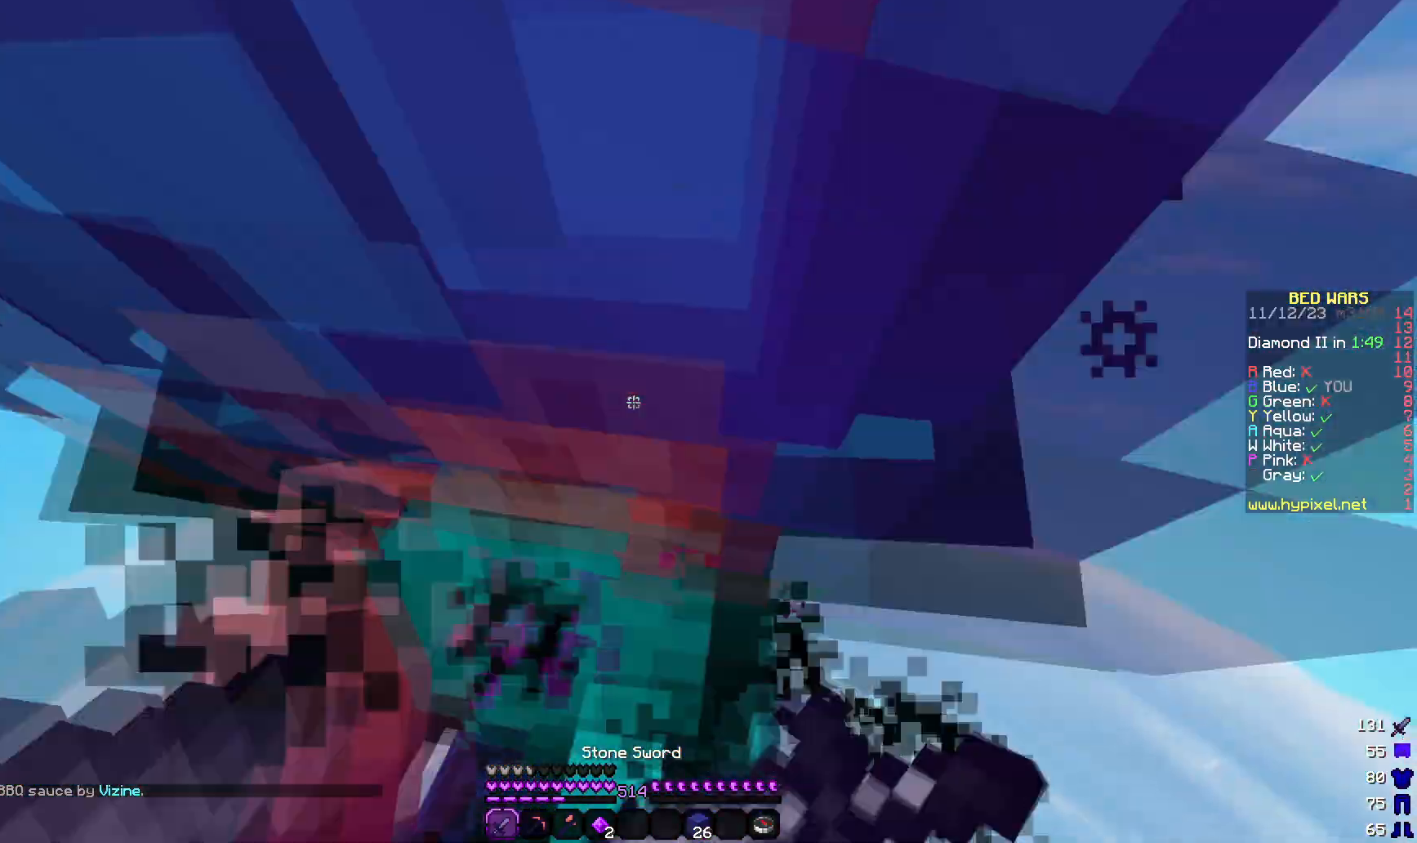
{"keys": ["w"], "mouse": ["left"], "events": [[167, "mouse_right", "up"], [200, "a", "up"], [267, "d", "down"], [467, "d", "up"]]}
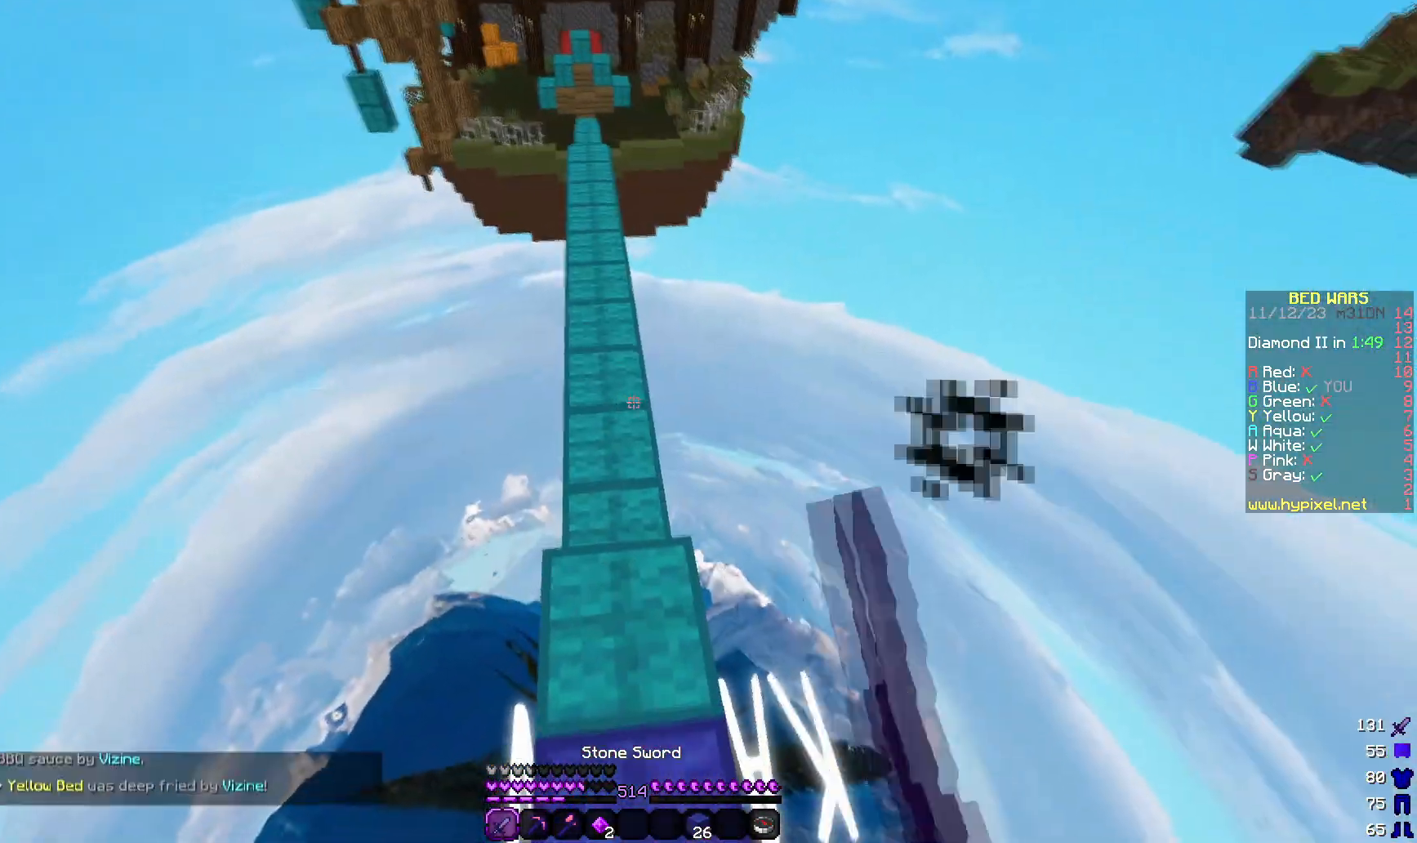
{"keys": ["a", "w"], "mouse": ["left"], "events": [[500, "a", "down"]]}
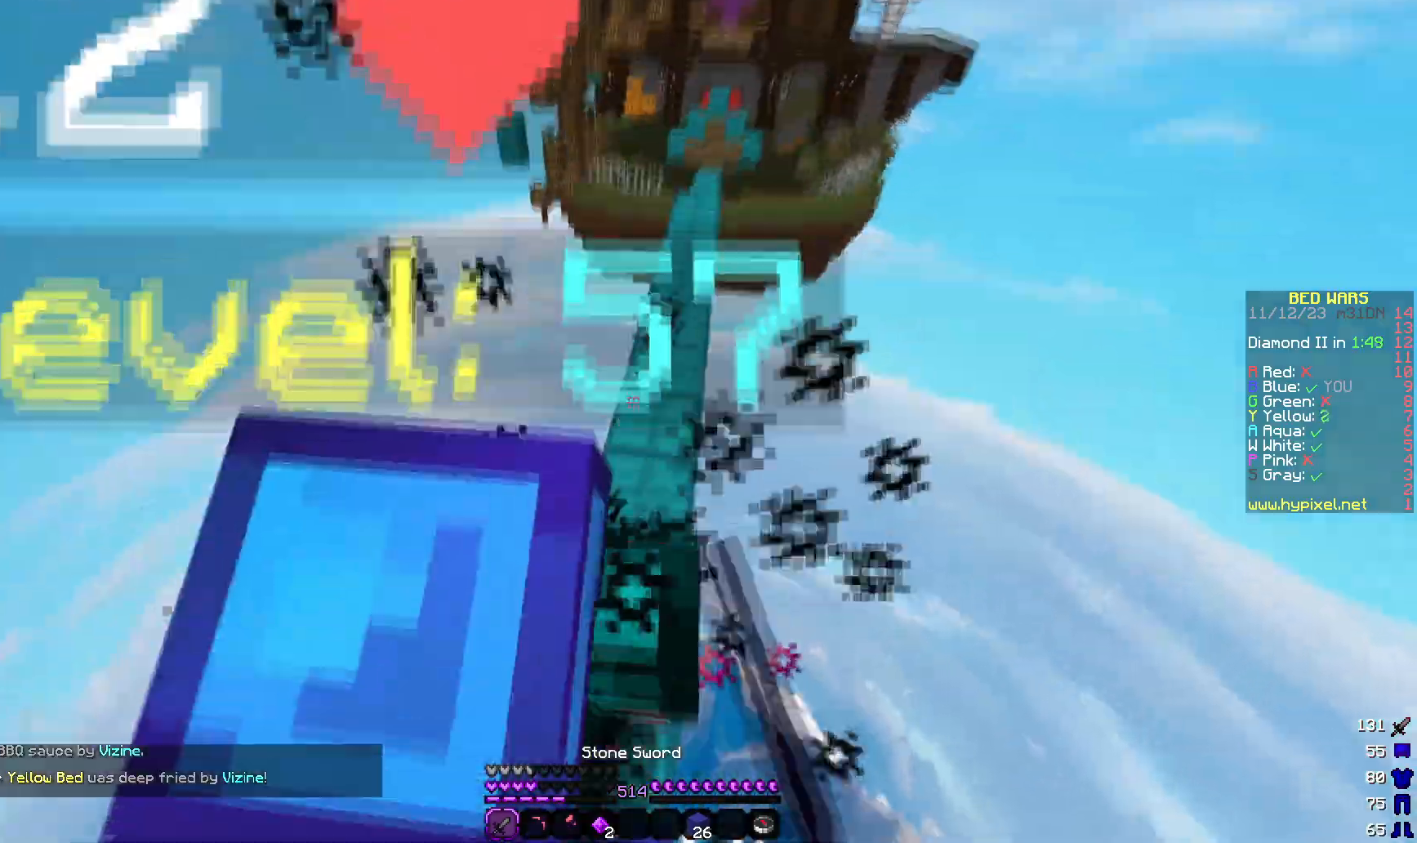
{"keys": [], "mouse": []}
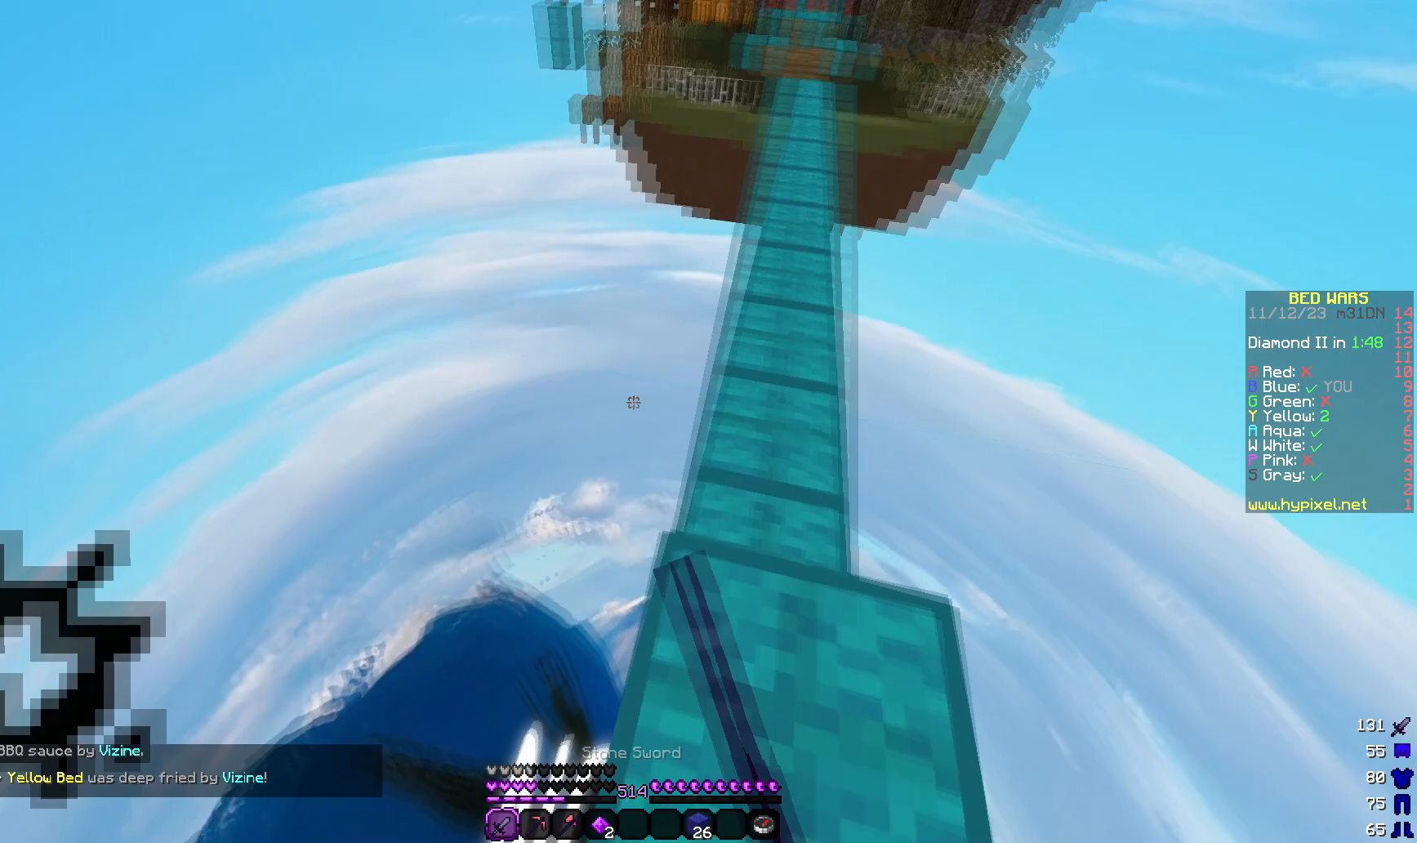
{"keys": ["a", "w"], "mouse": [], "events": [[17, "mouse_left", "down"], [33, "d", "down"], [133, "mouse_left", "up"], [183, "d", "up"], [183, "mouse_left", "down"], [183, "w", "down"], [283, "a", "down"], [500, "mouse_left", "up"]]}
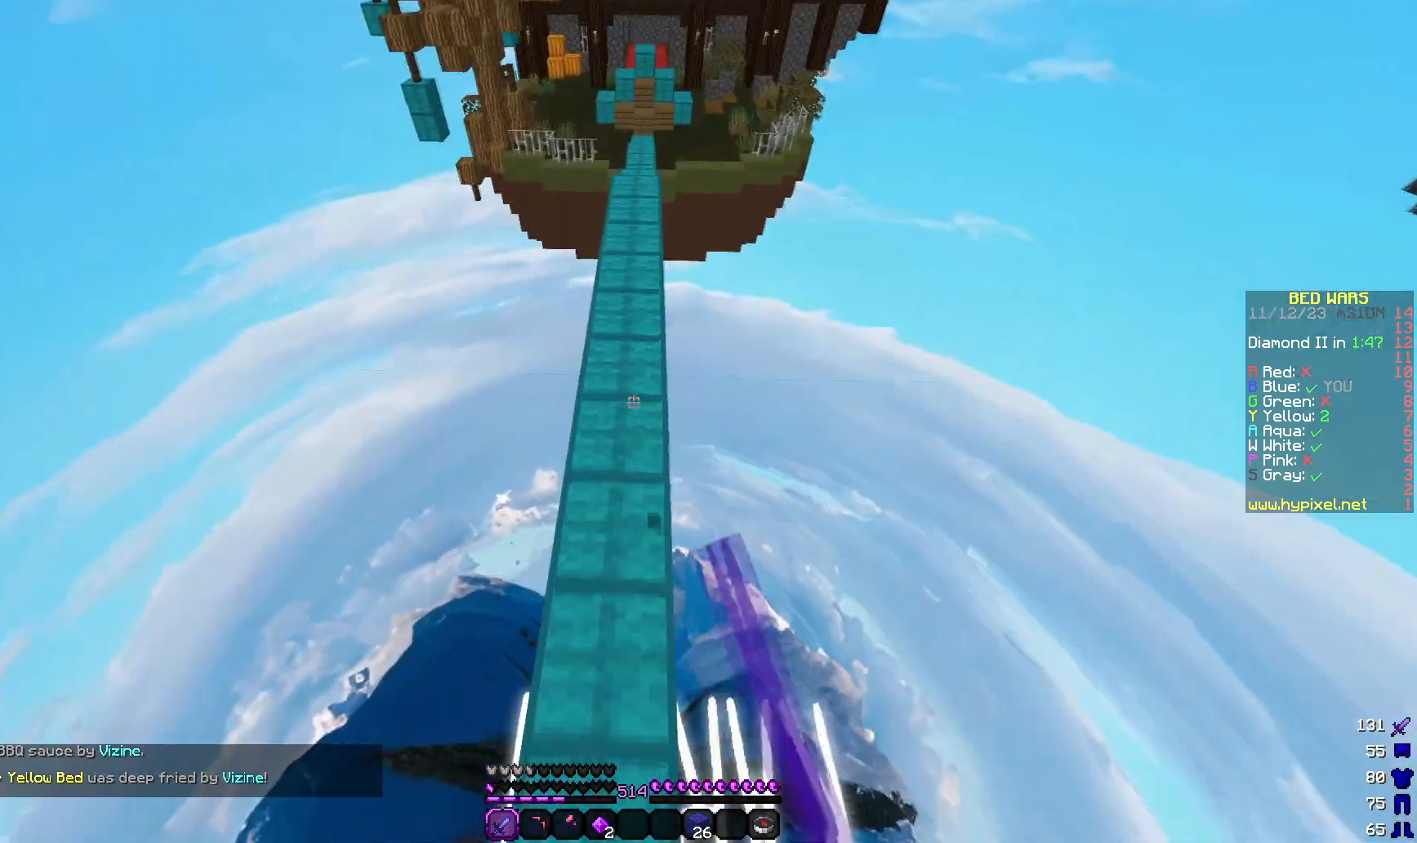
{"keys": ["w"], "mouse": [], "events": [[150, "a", "up"]]}
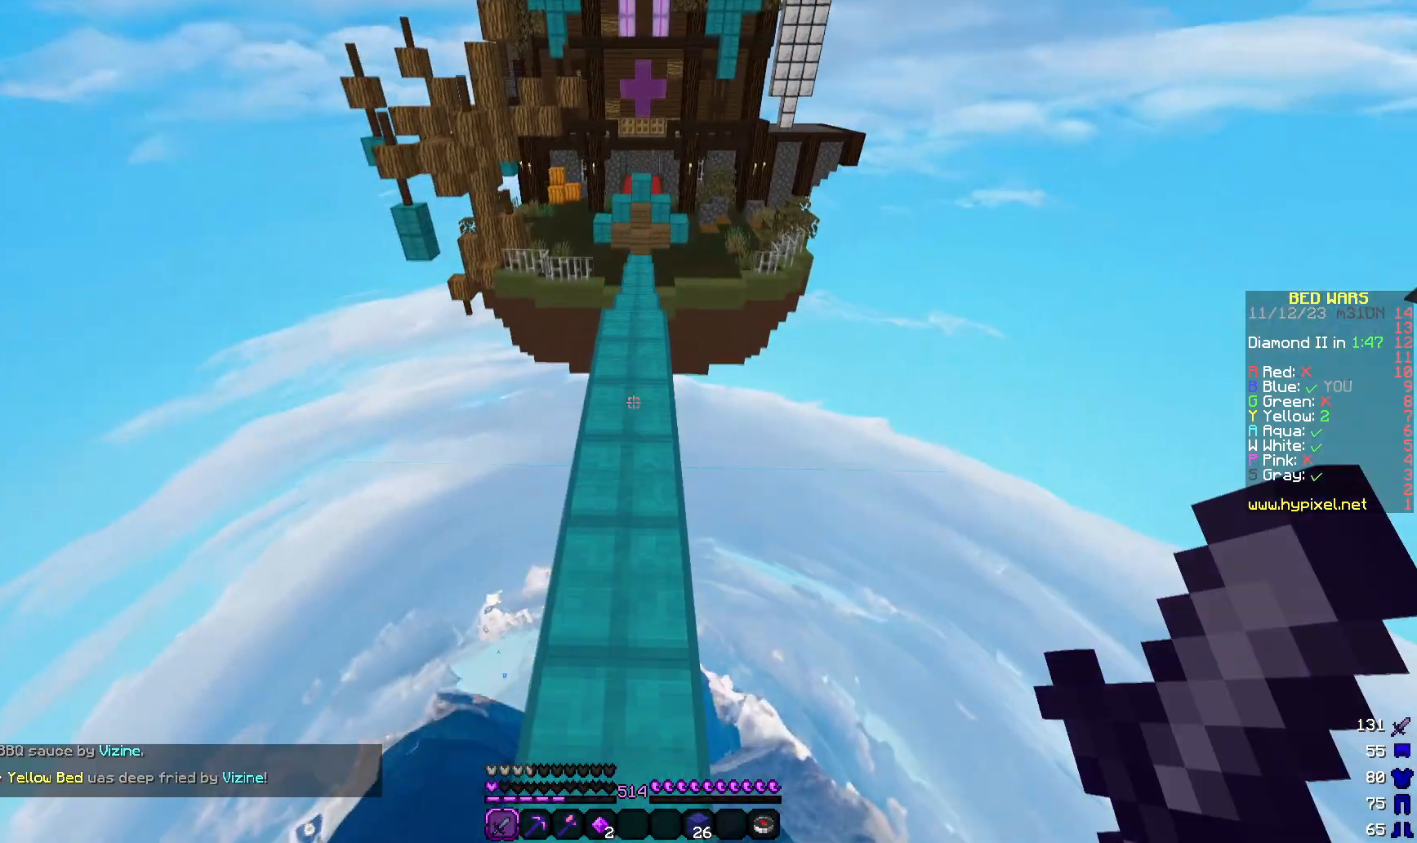
{"keys": ["w"], "mouse": [], "events": []}
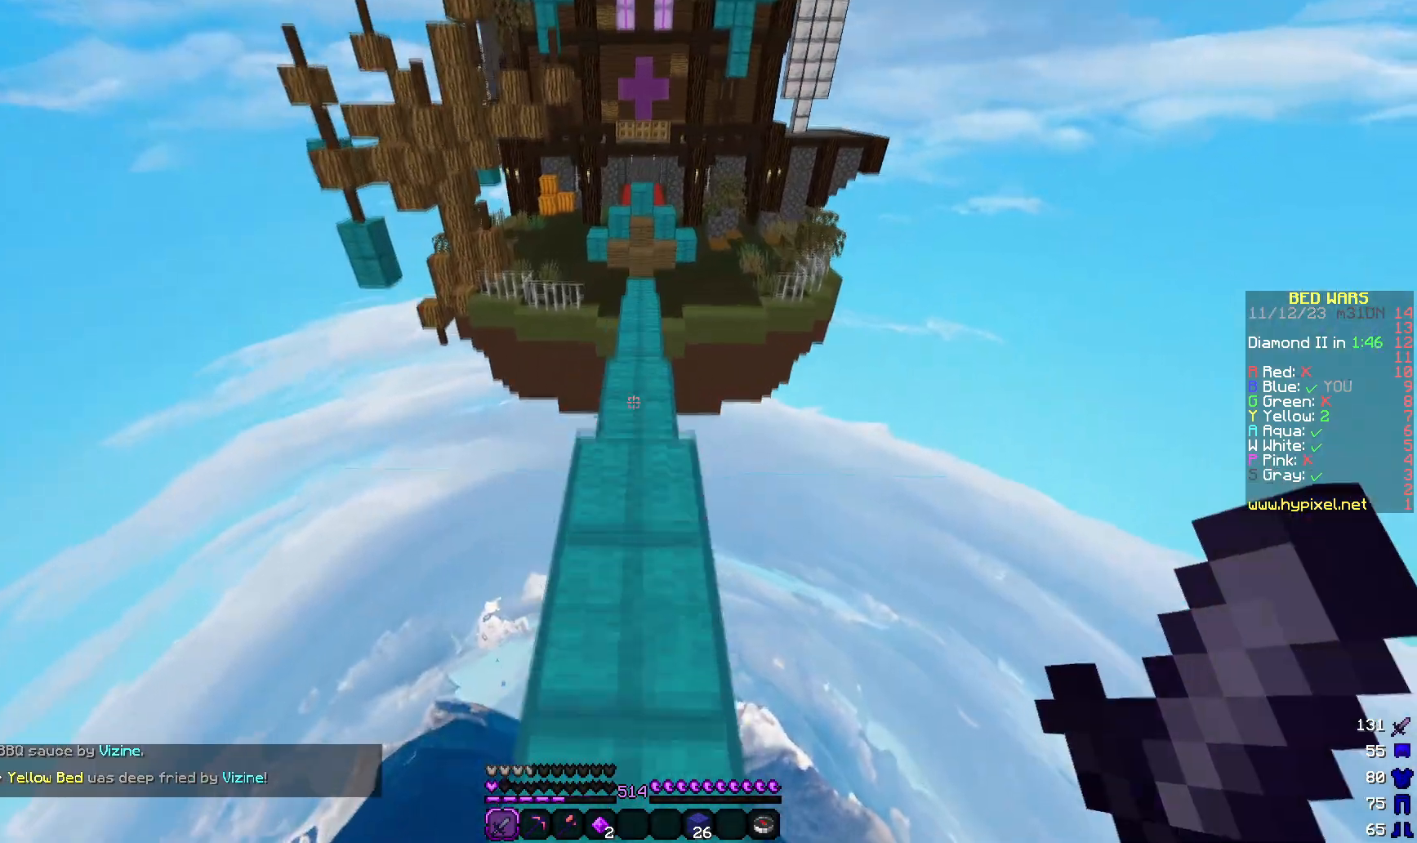
{"keys": ["w"], "mouse": [], "events": []}
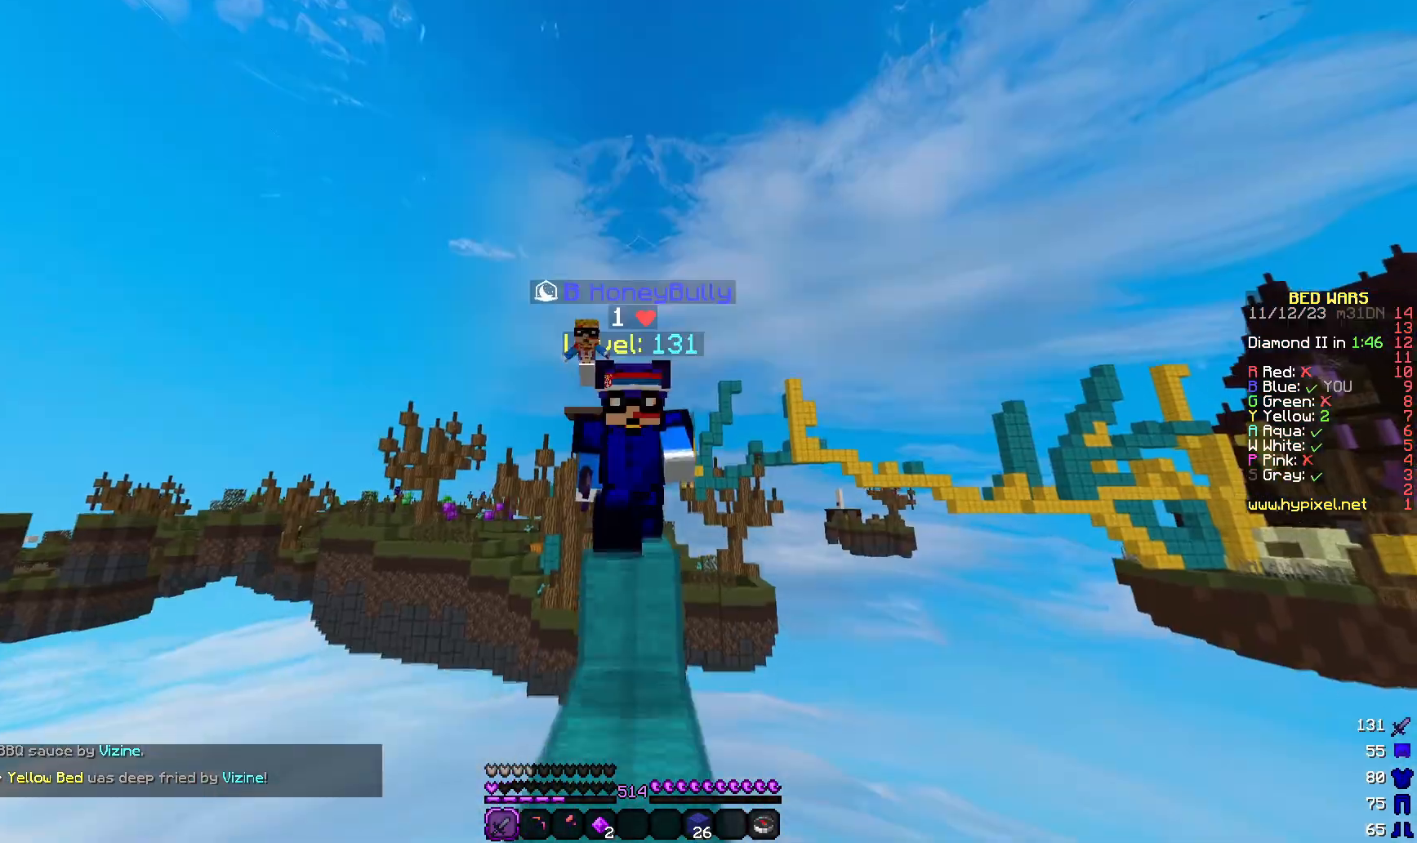
{"keys": ["w"], "mouse": [], "events": []}
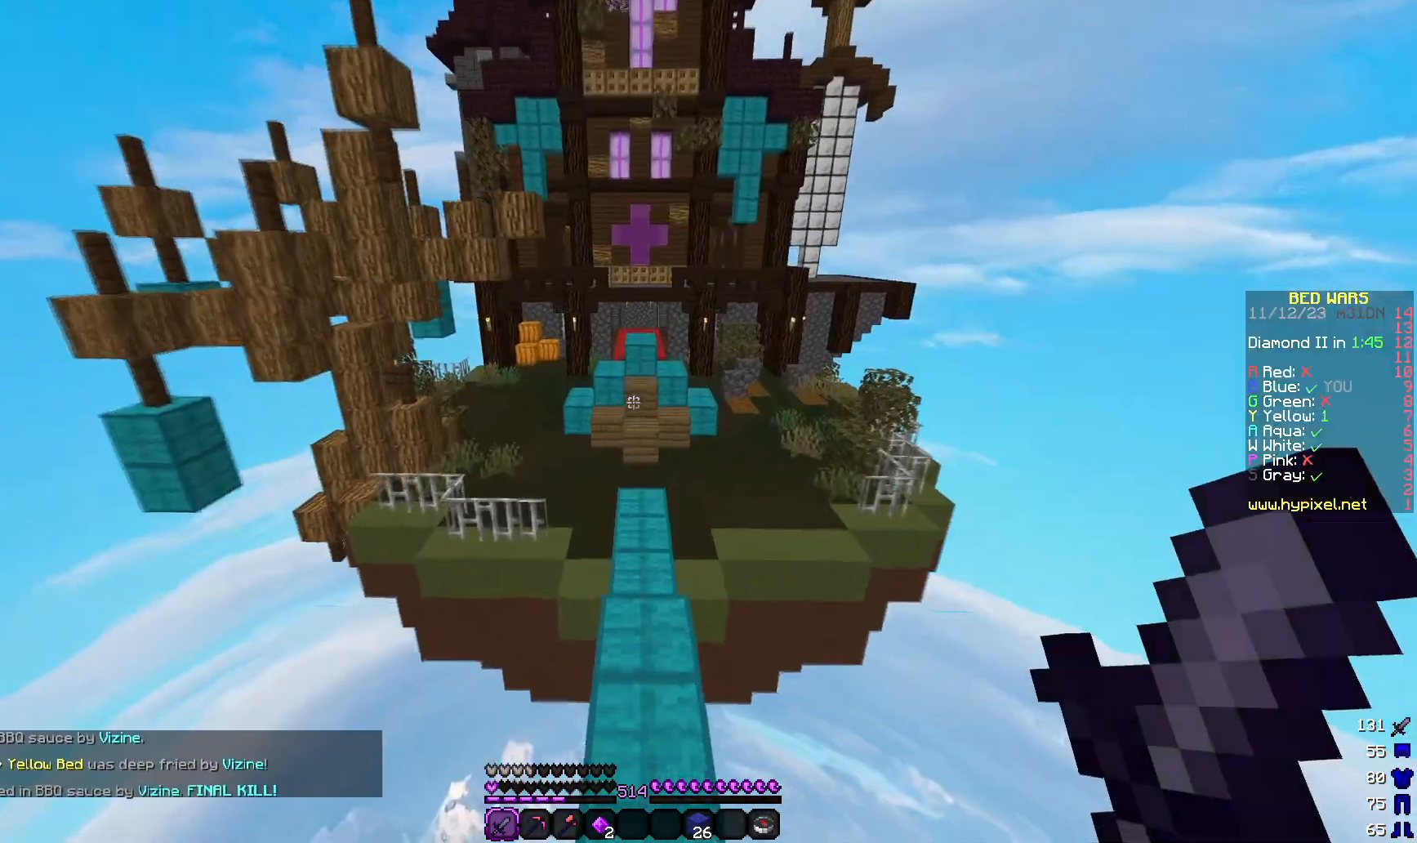
{"keys": ["w"], "mouse": [], "events": []}
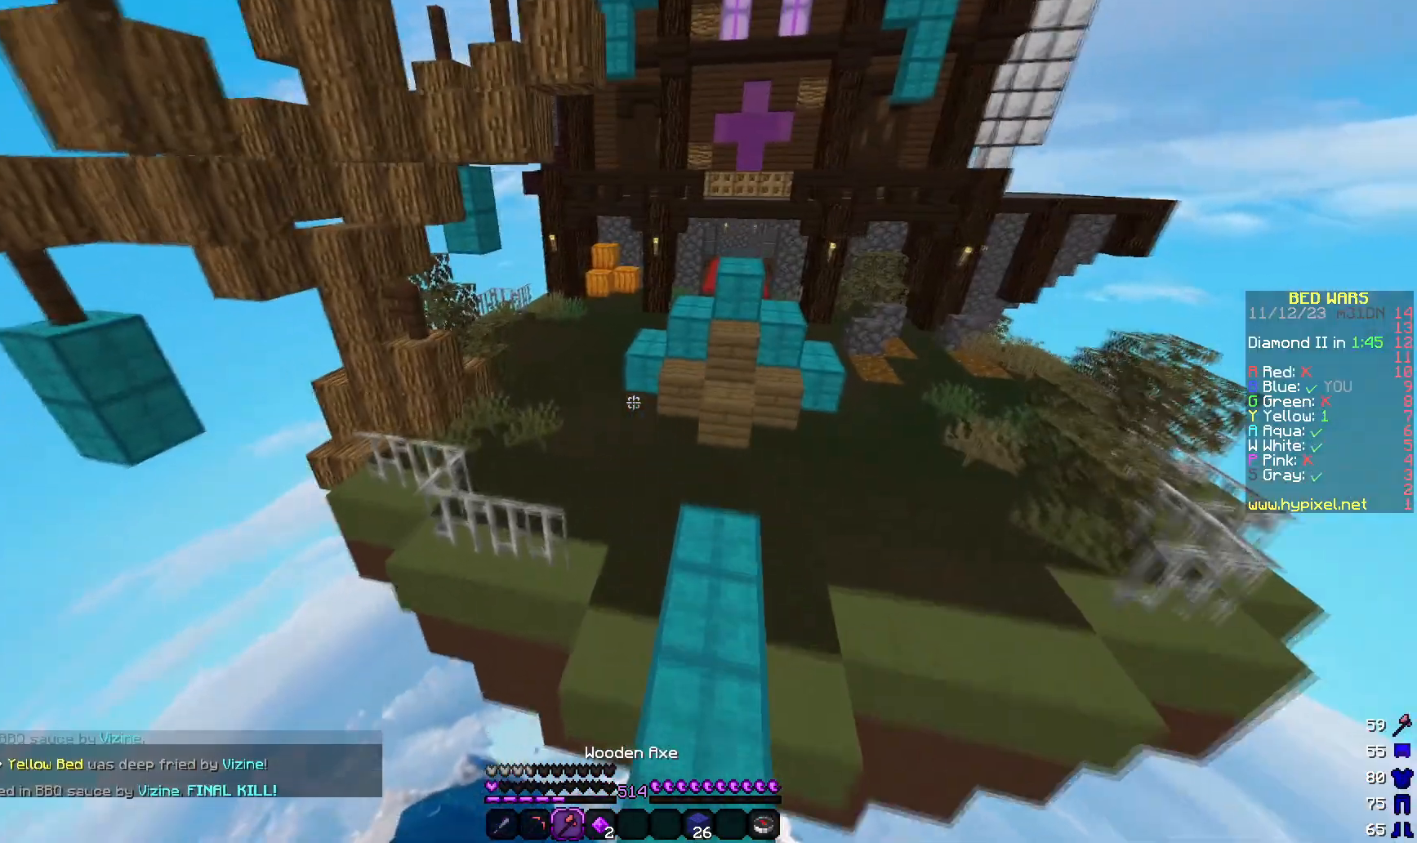
{"keys": ["w"], "mouse": [], "events": []}